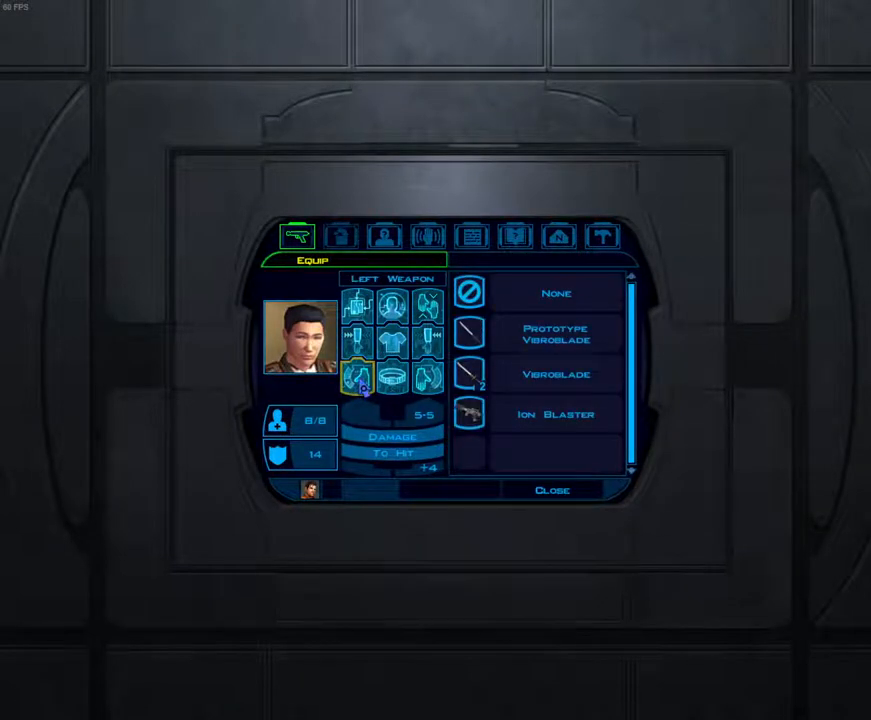
Gameplay with keyboard and mouse; each line is a JSON object with the keys and mouse buttons held at the frame after it. "events" lists presses ("down") and releases ("up") of "1", "2", "3", "4", "a", "alt_l", "alt_r", "b", "c", "caps_lock", "ctrl_l", "ctrl_r", "d", "down", "e", "escape", "f", "f4", "f5", "g", "h", "i", "j", "k", "l", "left", "m", "n", "num0", "o", "p", "q", "r", "return", "right", "s", "shift_l", "shift_r", "space", "t", "tab", "u", "up", "v", "w", "x", "y", "z", "mouse_left", "mouse_wheel" and "mouse_right" between this image and that frame as [ms after this image, input, new state], when the widget could be followed in between. "mouse_left", "mouse_wheel", "mouse_right" = the "left", "wheel", "right" buttons of the "mouse" list. No other keys are recorded. "wheel" means that the mouse wheel is clicked or scrolled. Mouse movement is not recorded.
{"keys": [], "mouse": [], "events": [[367, "return", "down"], [467, "return", "up"]]}
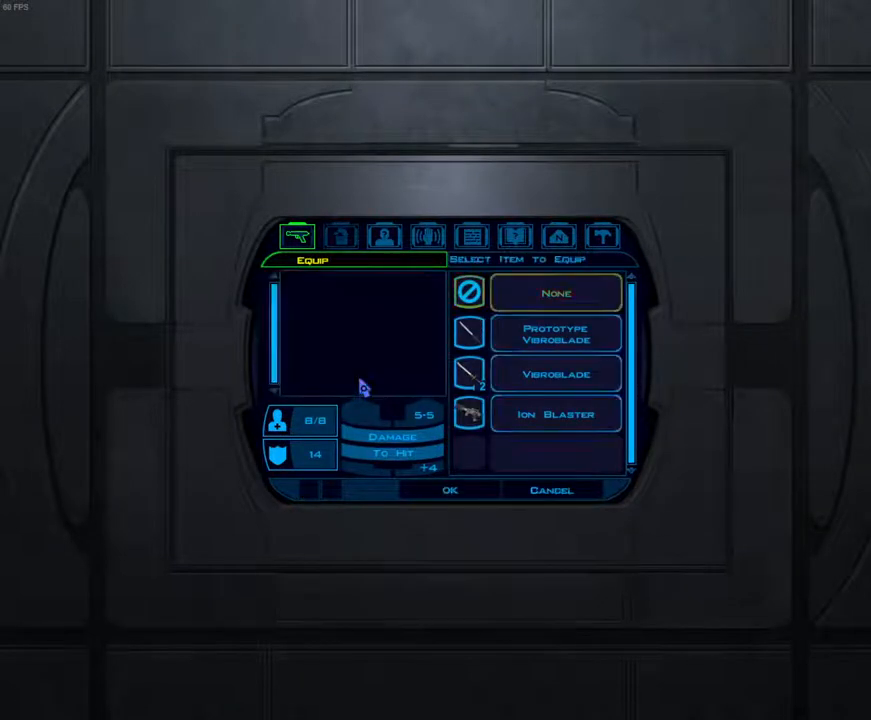
{"keys": [], "mouse": []}
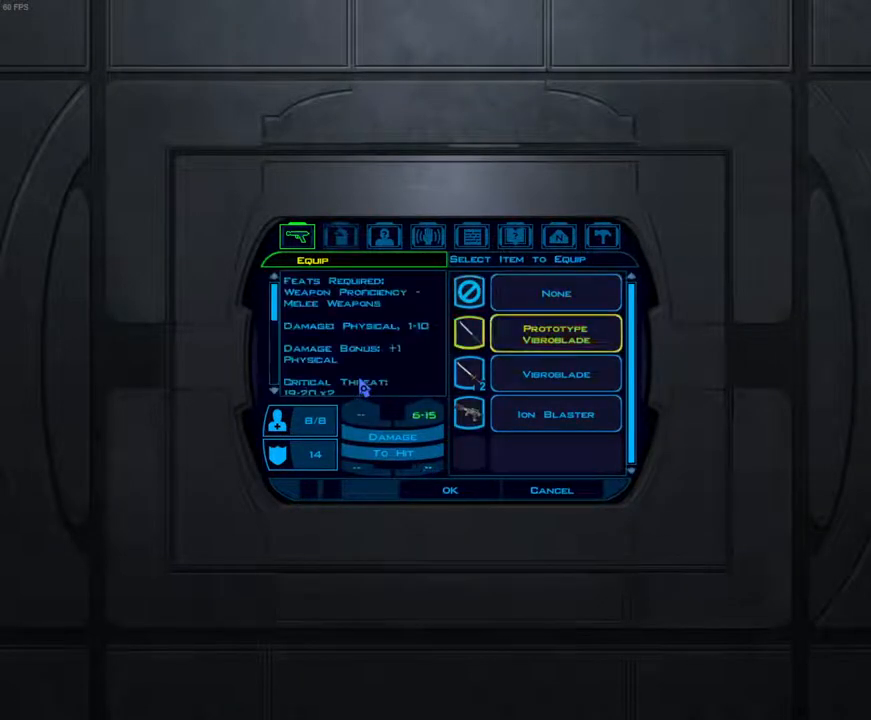
{"keys": [], "mouse": [], "events": [[367, "return", "down"], [467, "return", "up"]]}
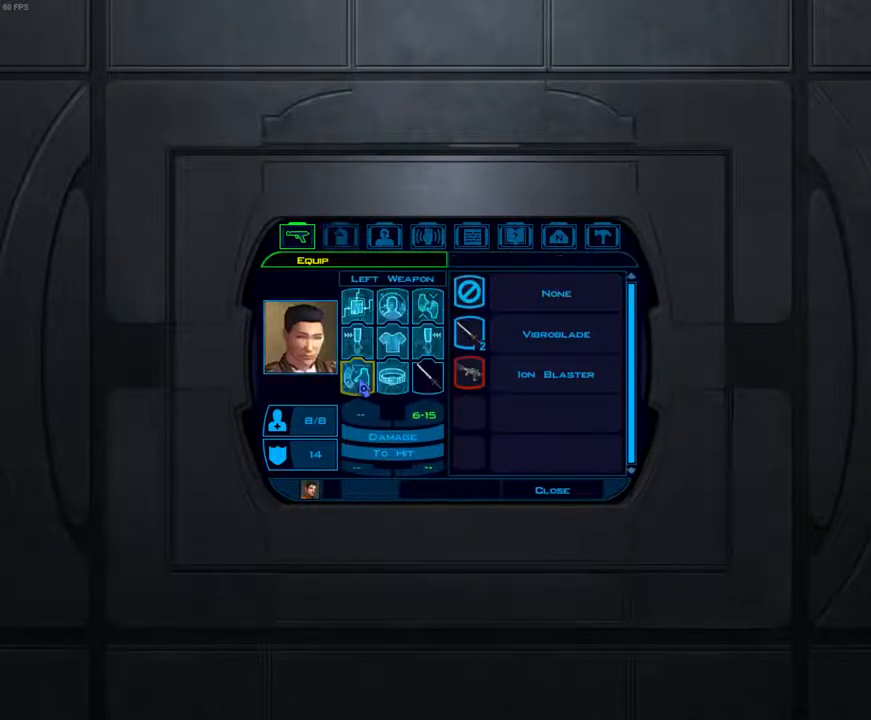
{"keys": [], "mouse": [], "events": [[367, "return", "down"], [433, "return", "up"]]}
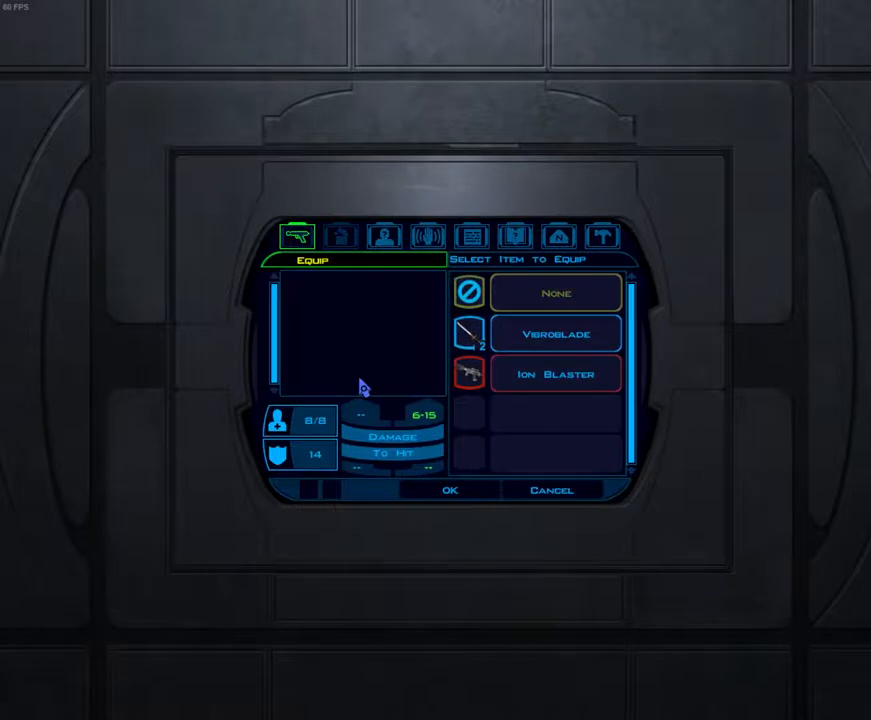
{"keys": [], "mouse": [], "events": []}
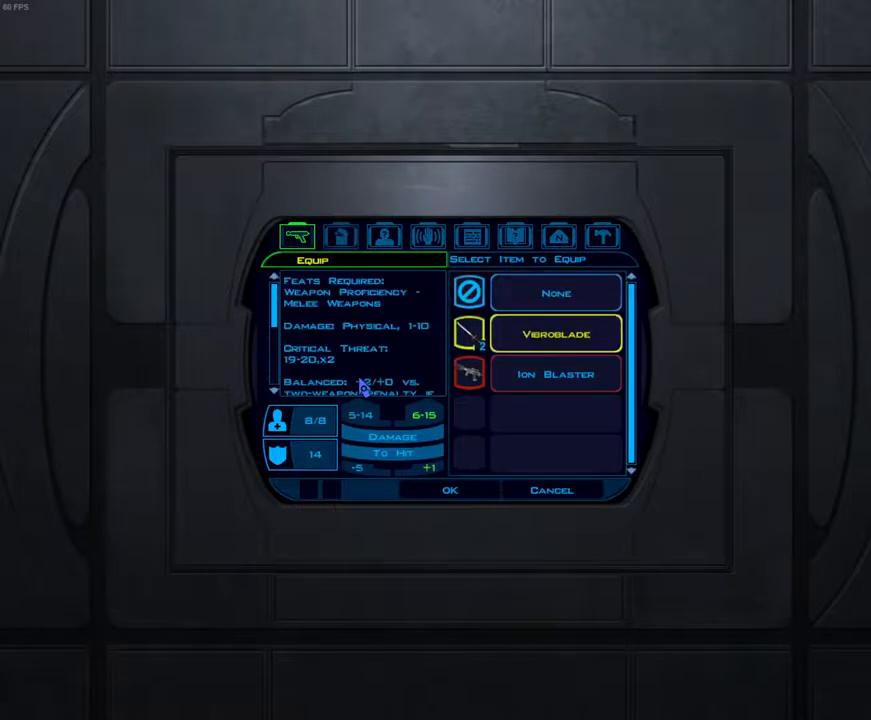
{"keys": [], "mouse": [], "events": [[233, "return", "down"], [300, "return", "up"]]}